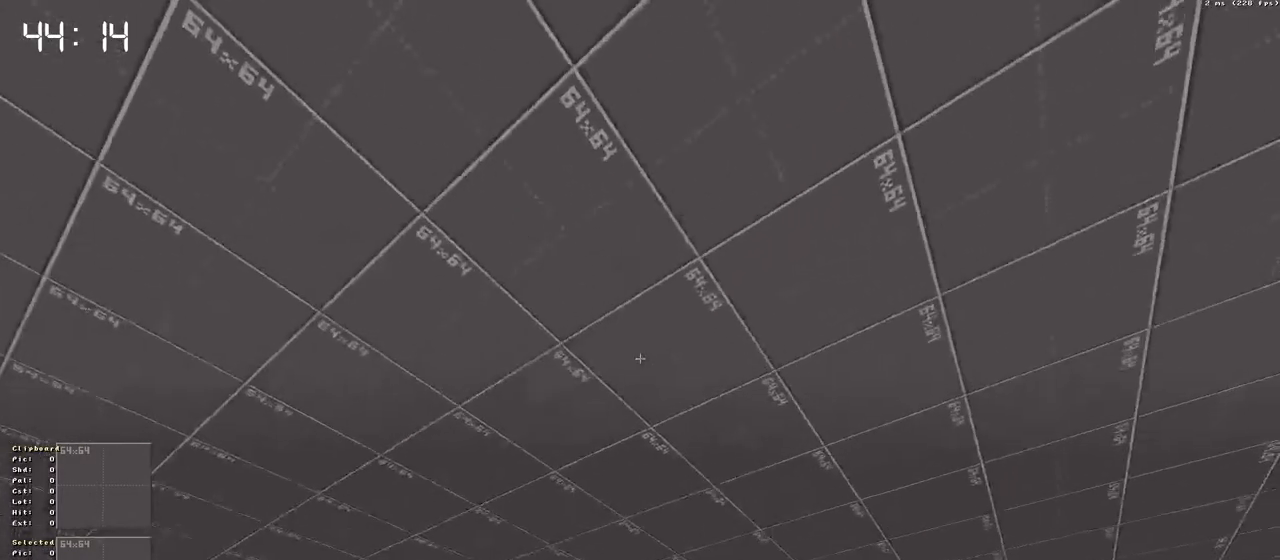
Gameplay with keyboard; each line is a JSON object with the keys held at the frame after it. "events" lists presses ("down") and releases ("up") of "a", "ctrl", "d", "down", "escape", "f1", "f10", "f11", "f12", "f2", "f3", "f4", "f5", "f6", "f7", "f8", "f9", "left", "right", "s", "shift", "space", "up" and "w" between this image and that frame as [ms after this image, input, new state], when the widget could be followed in between. No other keys are recorded. Mouse input is not recorded.
{"keys": [], "events": [[200, "space", "down"], [300, "space", "up"]]}
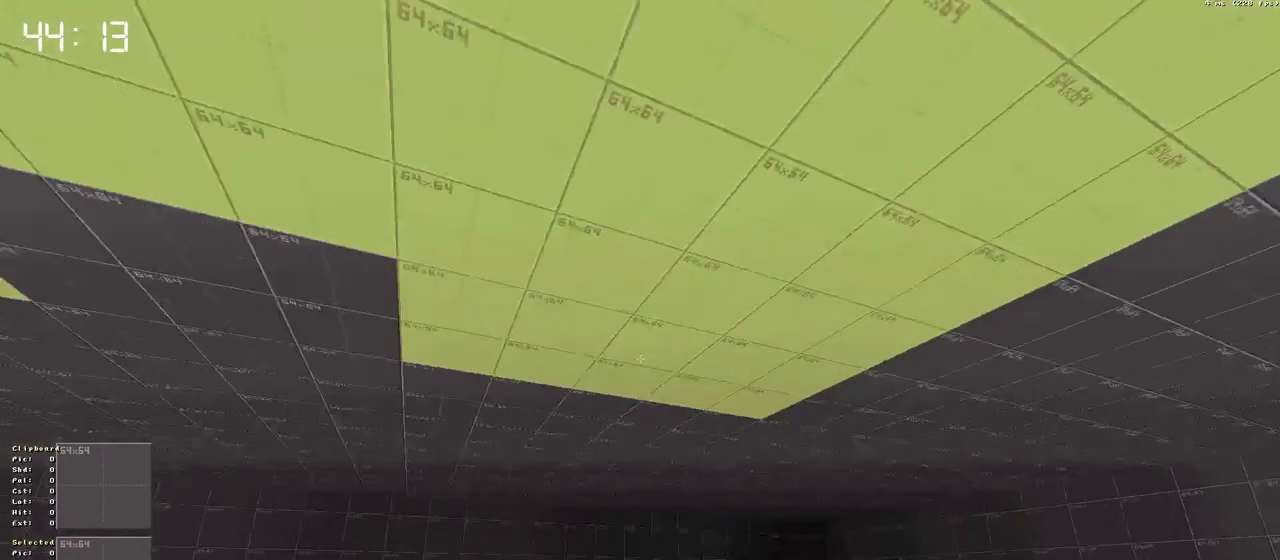
{"keys": ["space"], "events": [[450, "space", "down"]]}
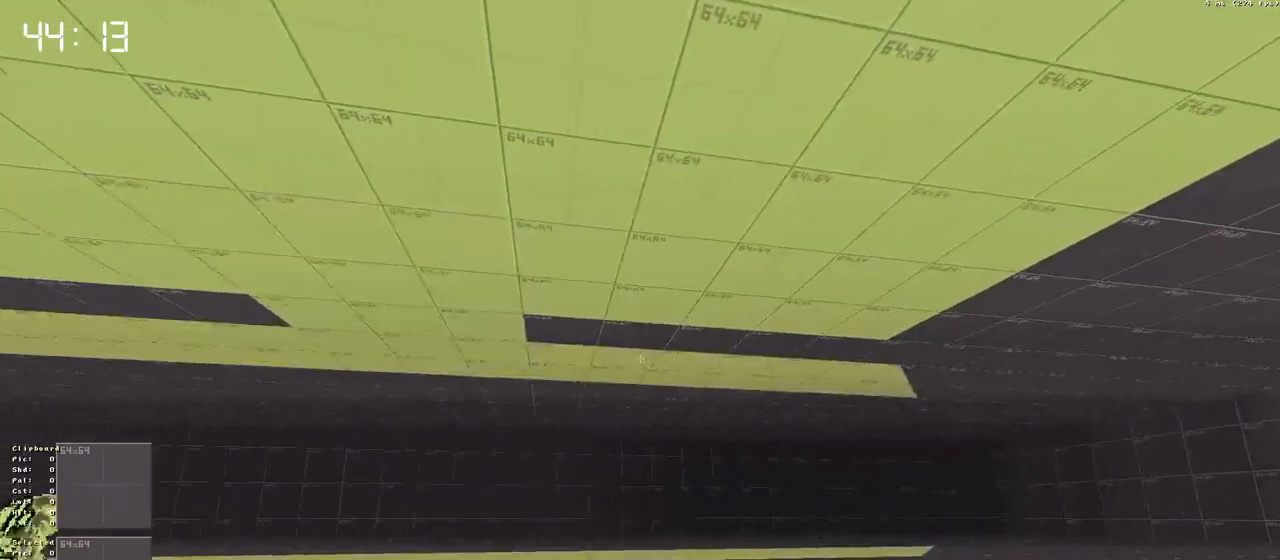
{"keys": [], "events": [[50, "space", "up"]]}
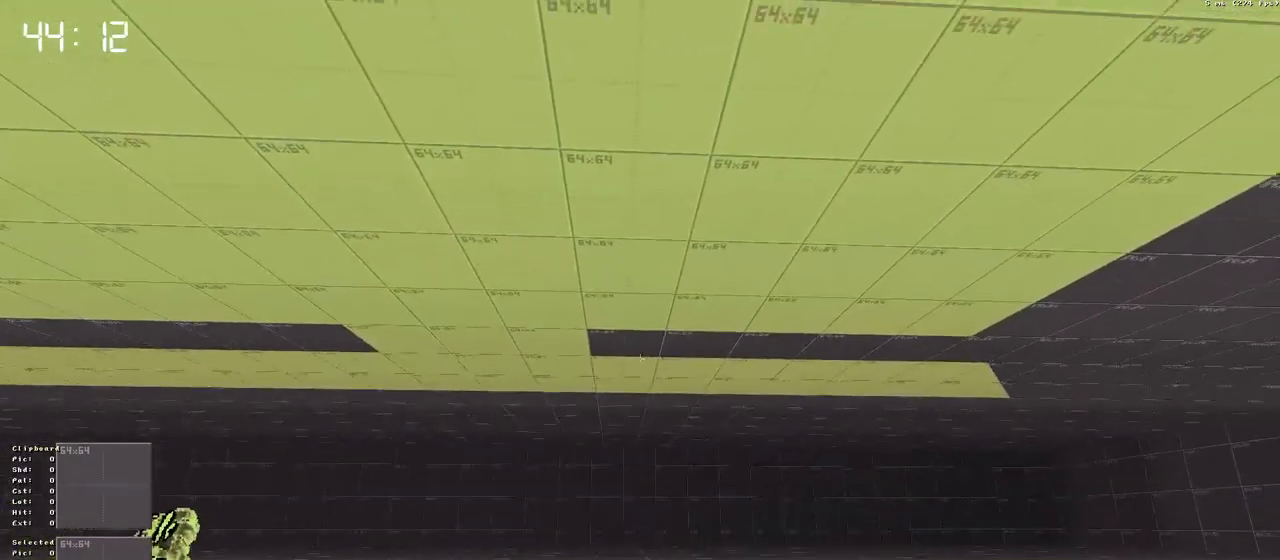
{"keys": [], "events": []}
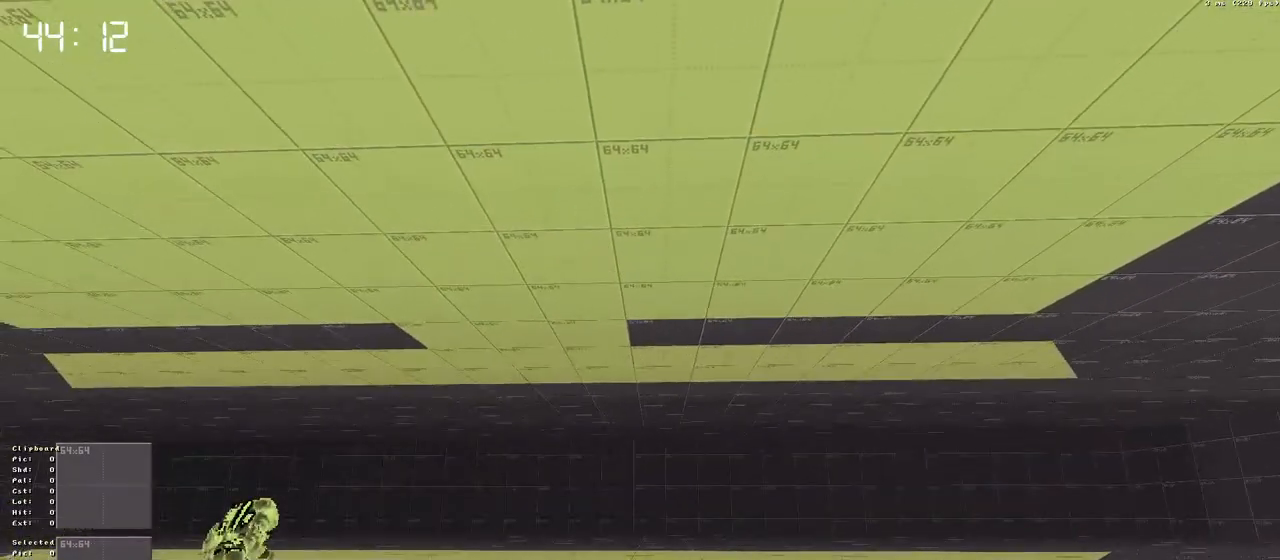
{"keys": [], "events": [[33, "space", "down"], [116, "space", "up"]]}
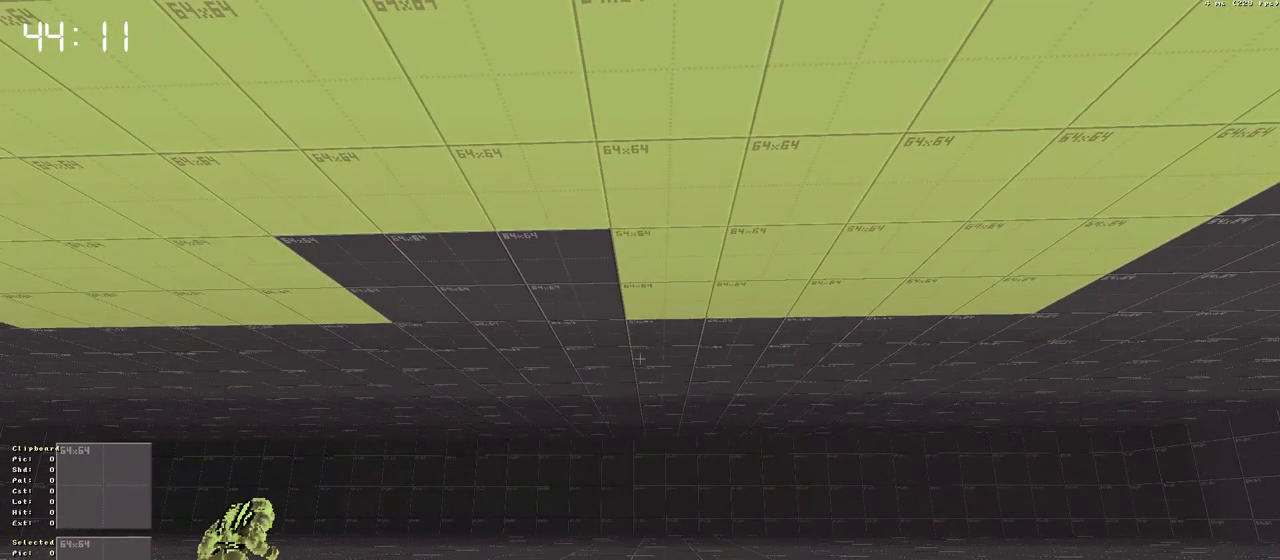
{"keys": [], "events": []}
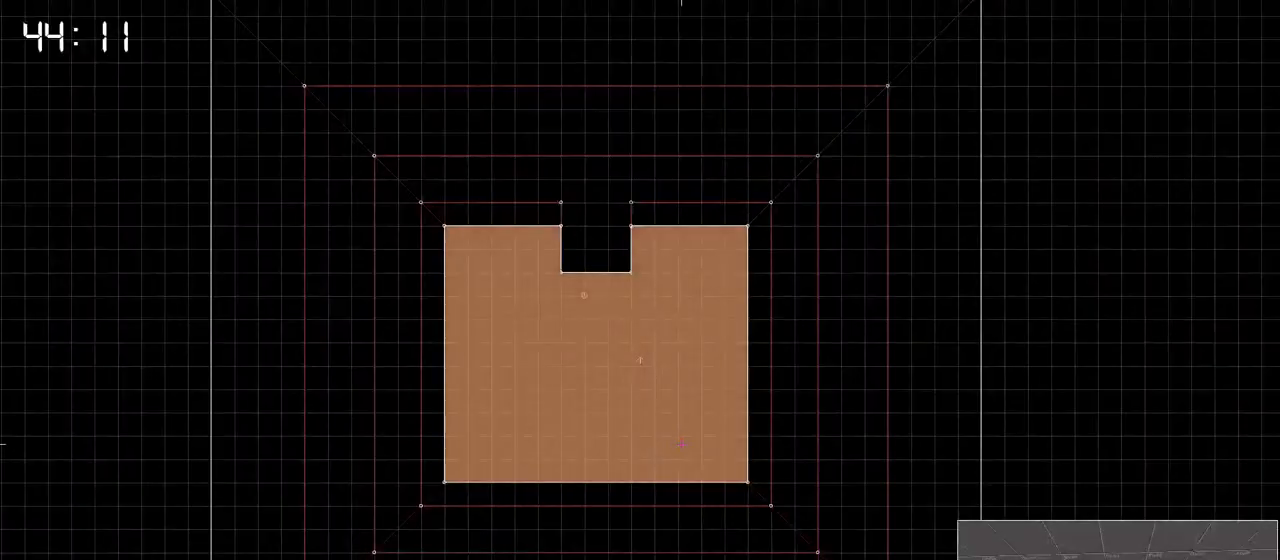
{"keys": [], "events": []}
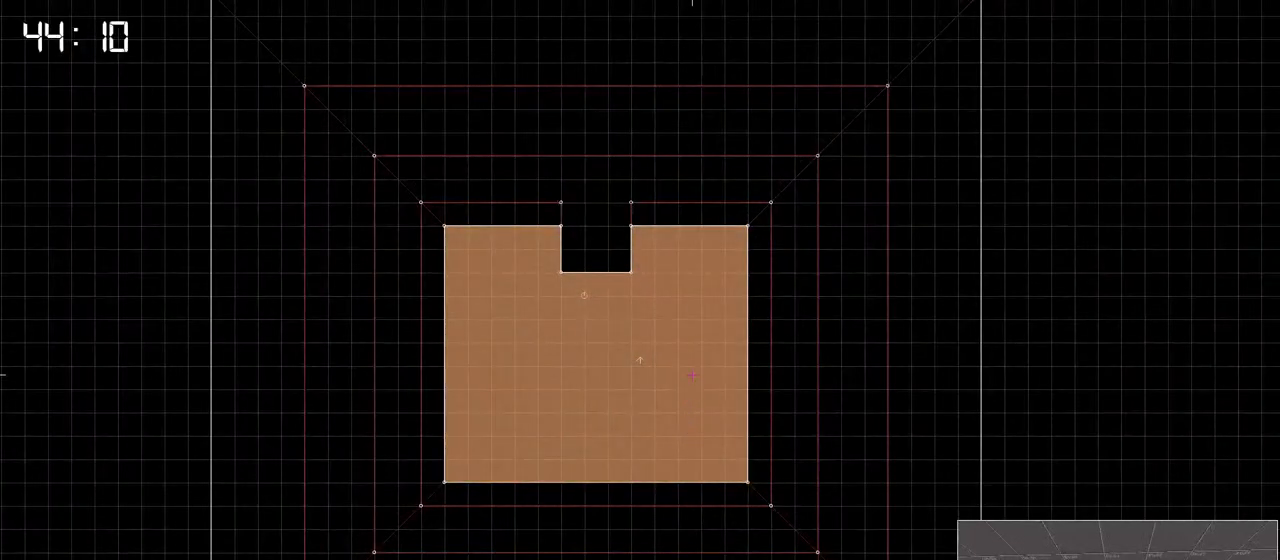
{"keys": [], "events": []}
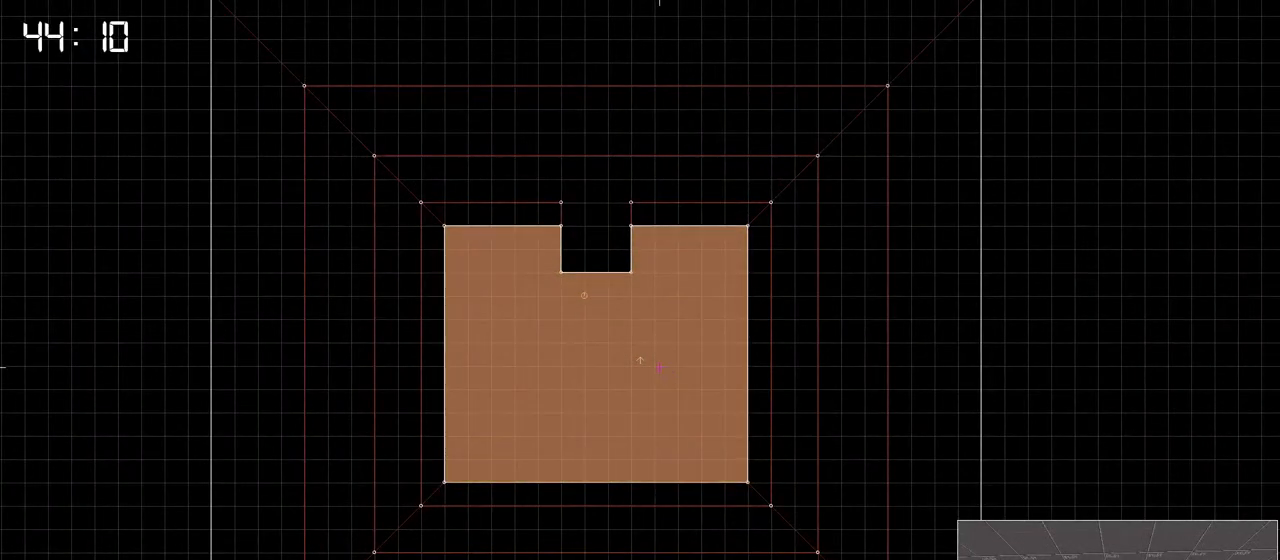
{"keys": [], "events": []}
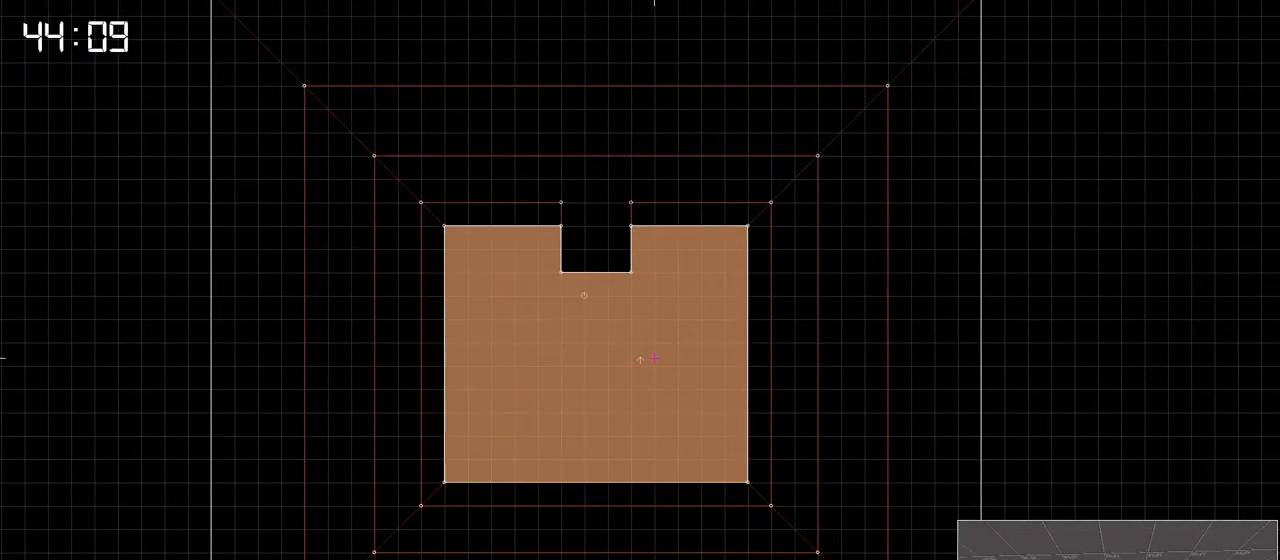
{"keys": [], "events": [[16, "space", "down"], [100, "space", "up"]]}
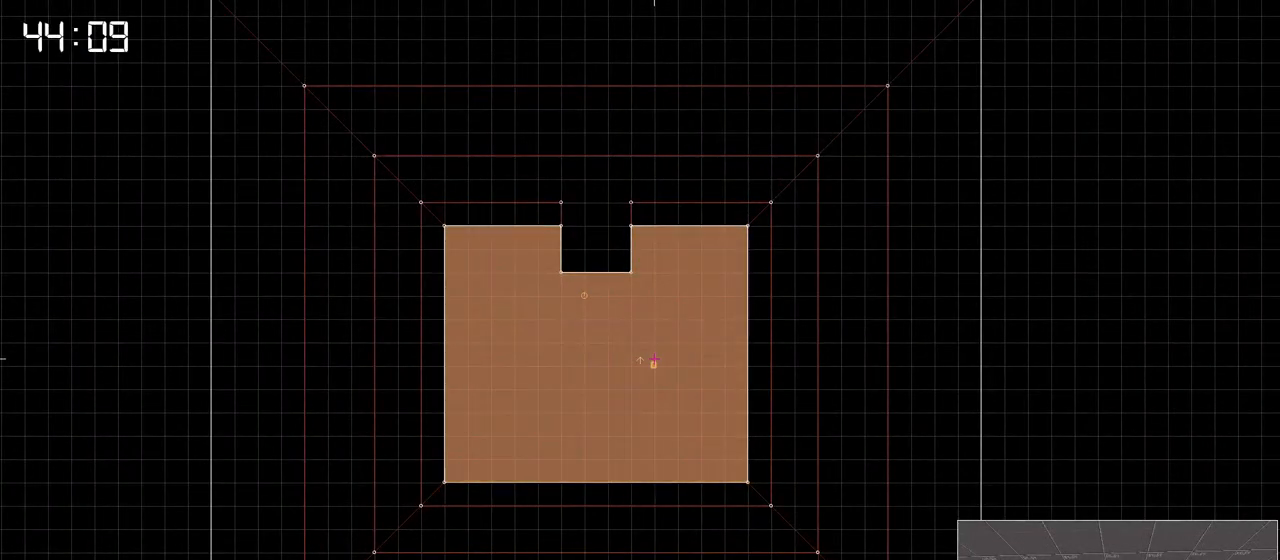
{"keys": [], "events": [[33, "space", "down"], [166, "space", "up"]]}